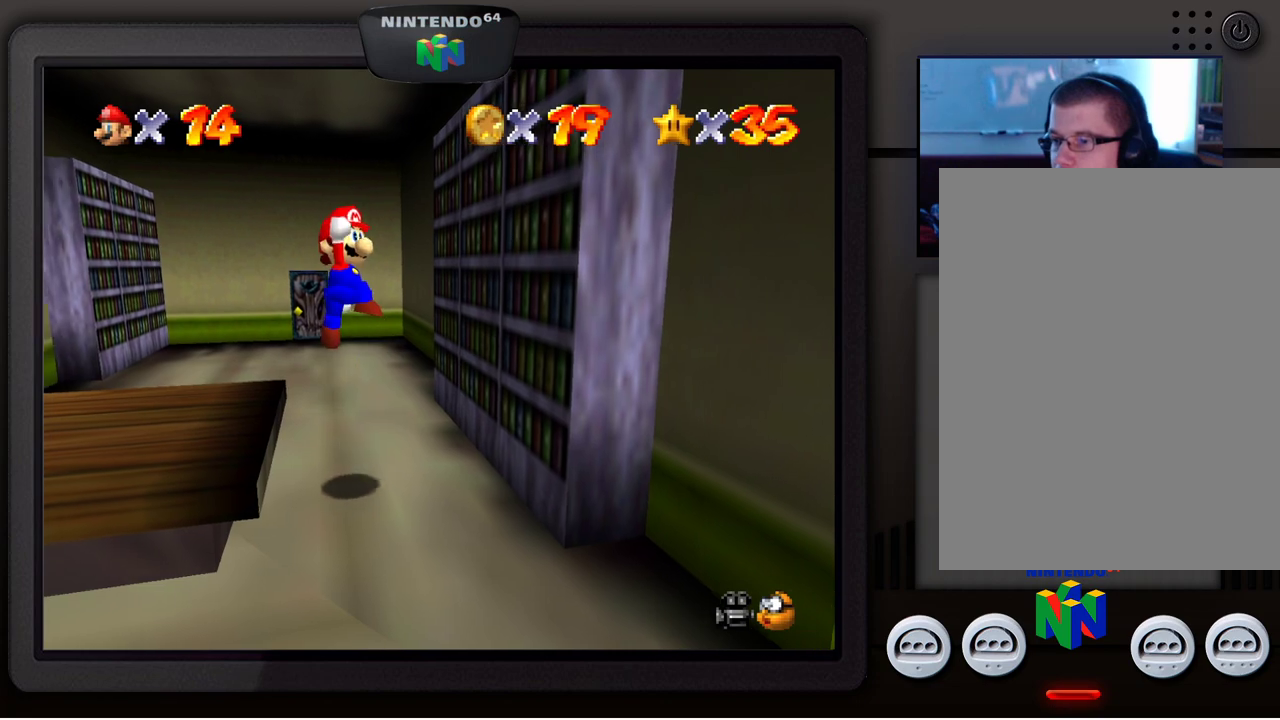
Gameplay with a controller (Nintendo layout); each line is a JSON object with the inputs held at the frame after it. "events" lists button and stick changes between this image and that frame as [ms after this image, input, new state], when the widget could be followed in between. Not read: L1 L3 R1 R3.
{"buttons": [], "left_stick": "center", "events": [[417, "left_stick", "center"]]}
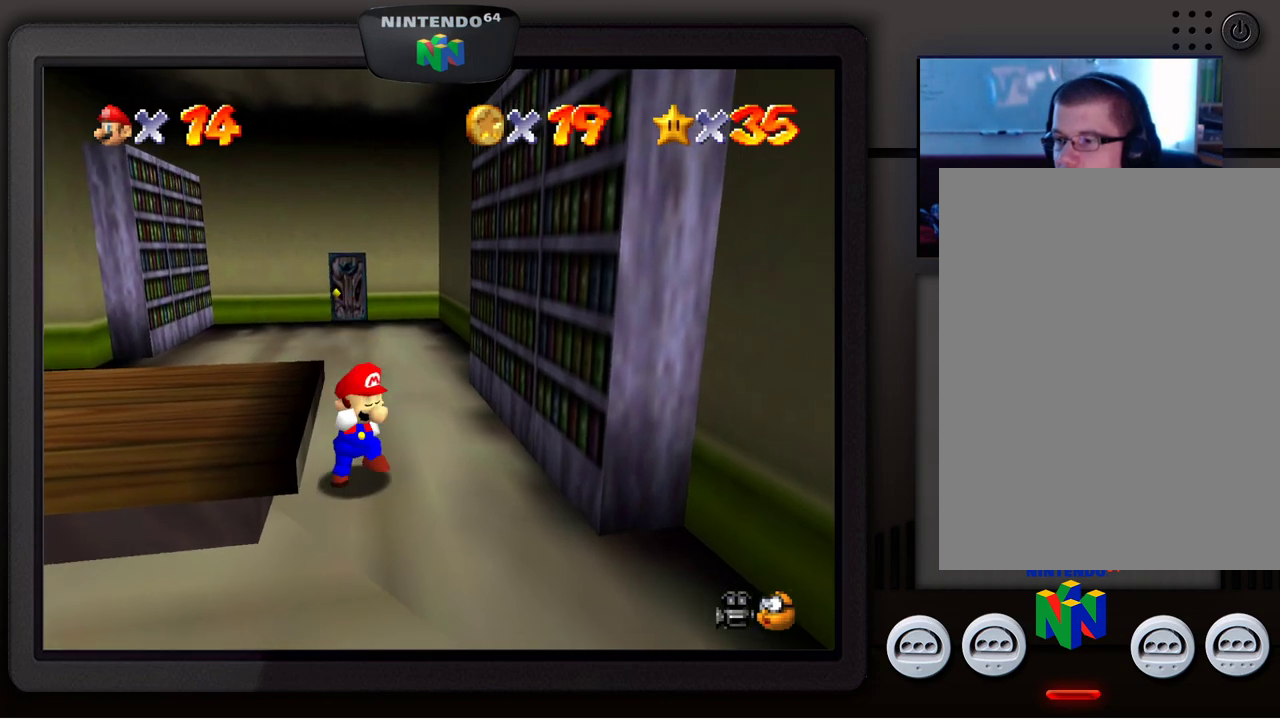
{"buttons": ["A"], "left_stick": "center", "events": [[450, "A", "down"]]}
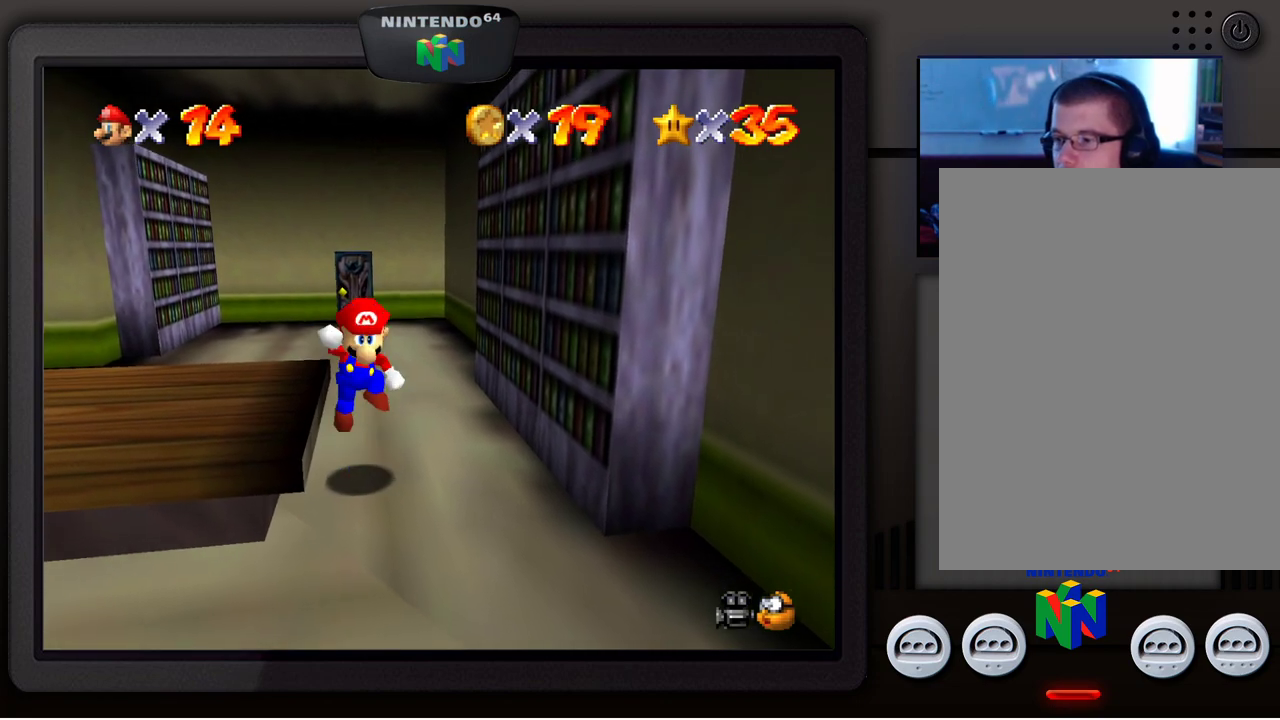
{"buttons": [], "left_stick": "center", "events": [[17, "left_stick", "left"], [100, "A", "up"], [250, "B", "down"], [367, "B", "up"], [400, "left_stick", "center"]]}
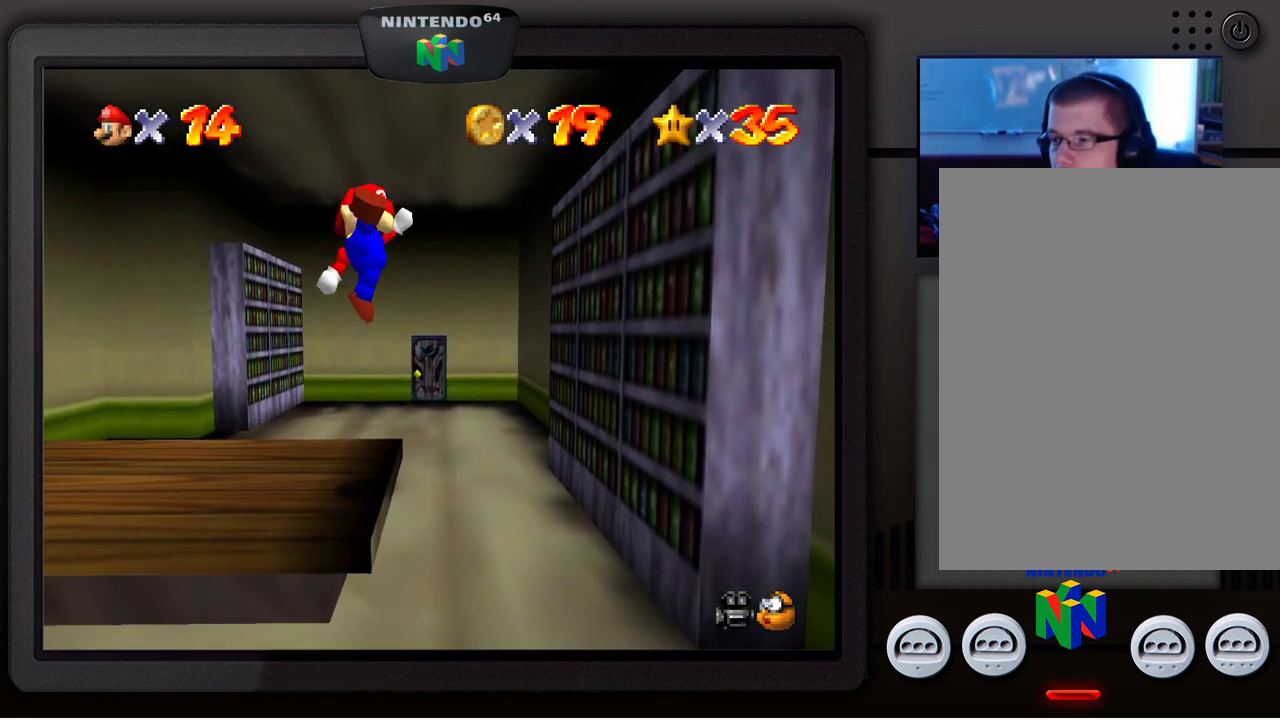
{"buttons": [], "left_stick": "center", "events": []}
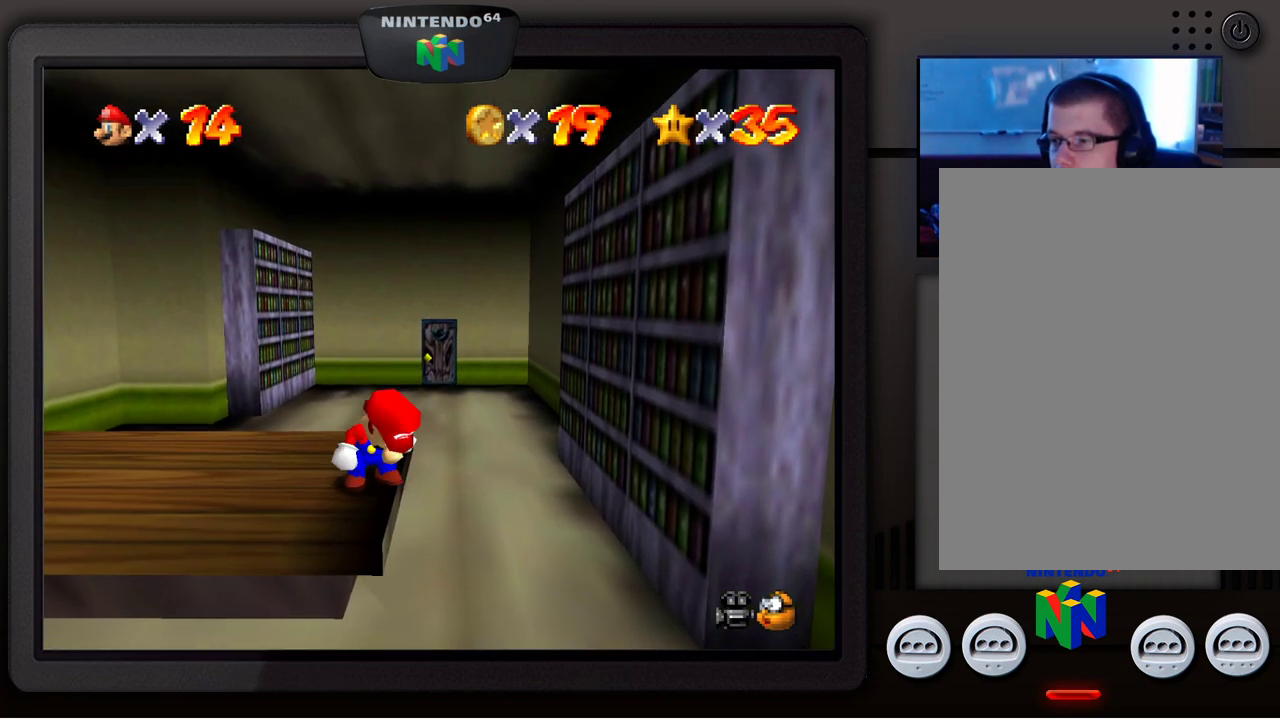
{"buttons": ["B"], "left_stick": "down-left", "events": [[200, "A", "down"], [317, "A", "up"], [433, "left_stick", "left"], [467, "B", "down"], [500, "left_stick", "down-left"]]}
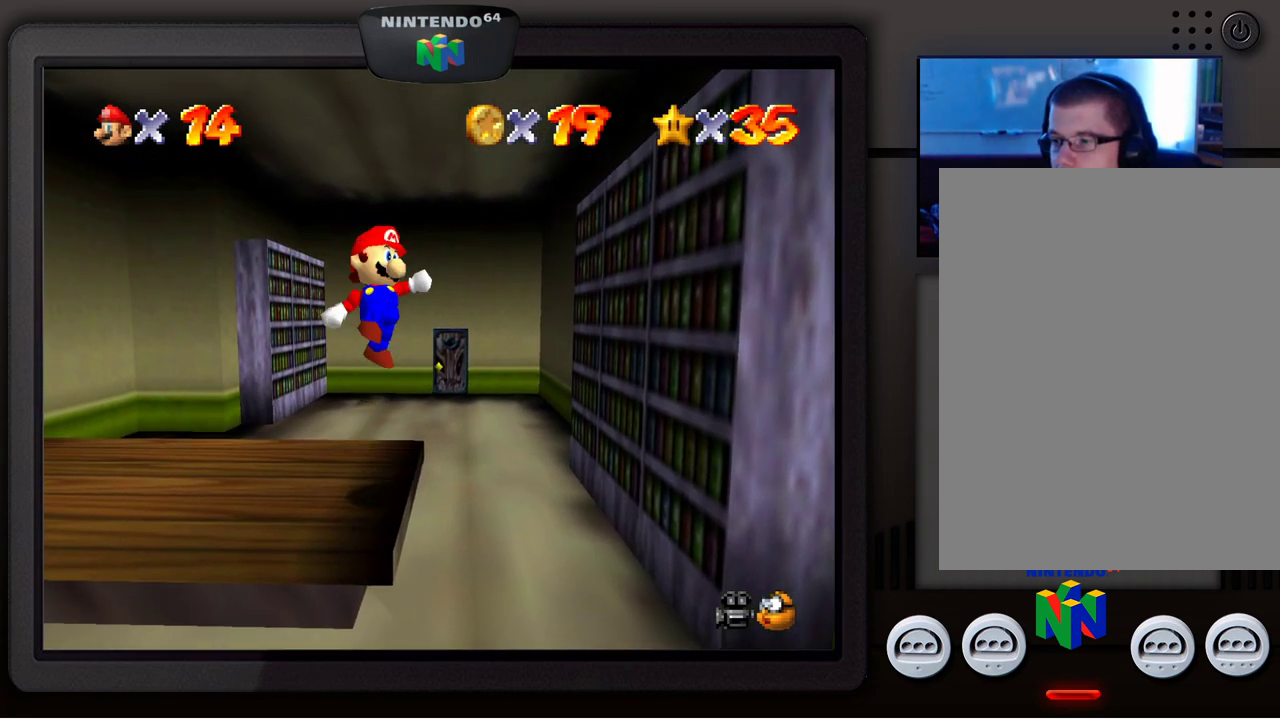
{"buttons": [], "left_stick": "center", "events": [[100, "B", "up"], [250, "left_stick", "center"]]}
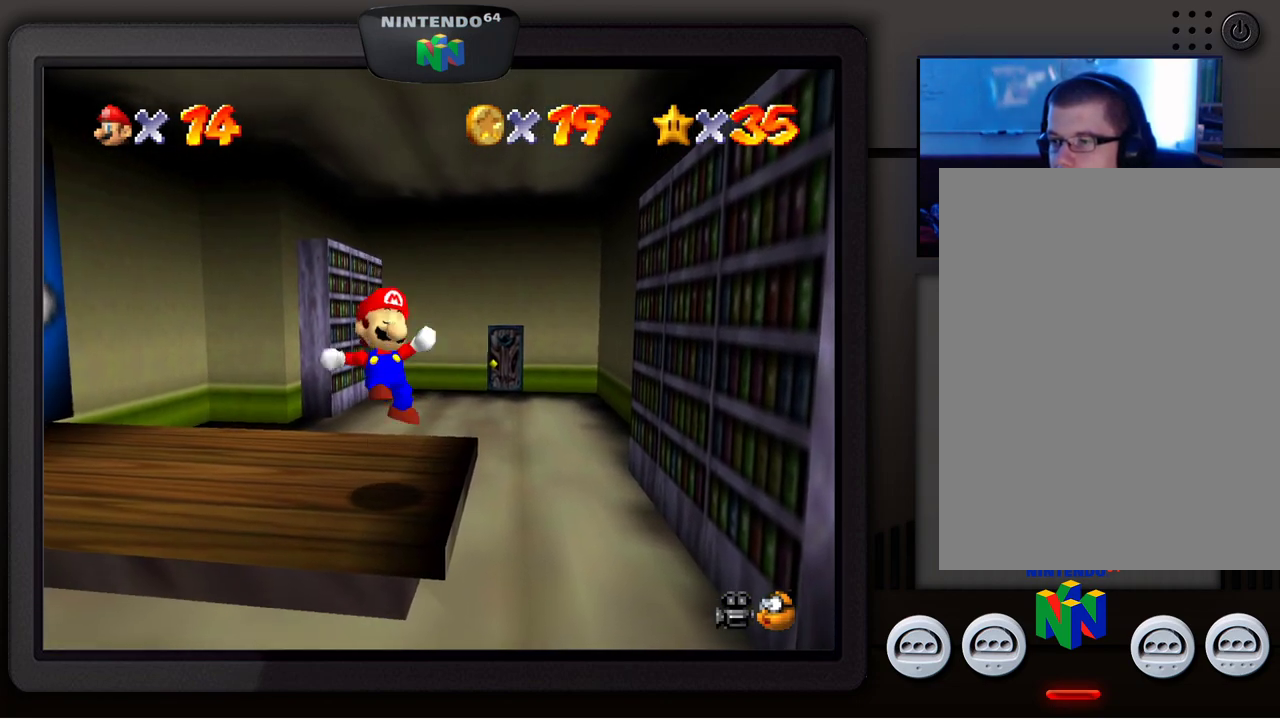
{"buttons": [], "left_stick": "left", "events": [[317, "A", "down"], [350, "left_stick", "left"], [400, "A", "up"]]}
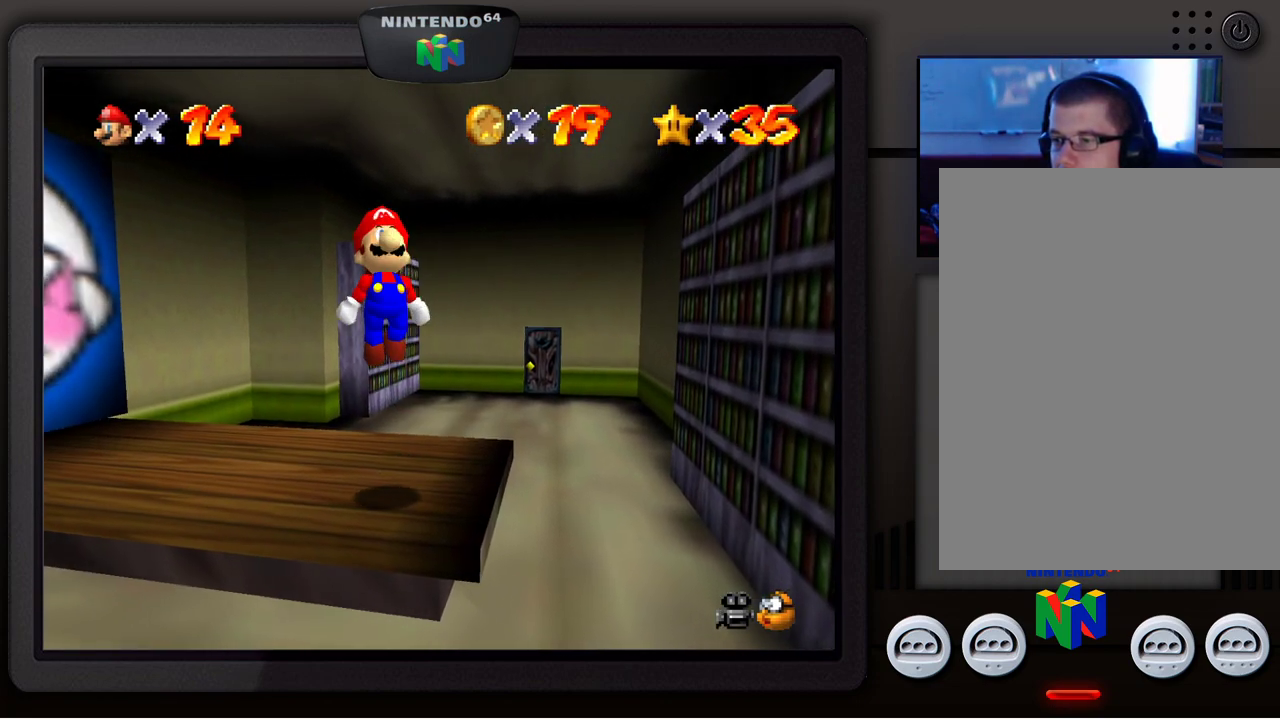
{"buttons": [], "left_stick": "center", "events": [[33, "B", "down"], [67, "left_stick", "center"], [117, "B", "up"]]}
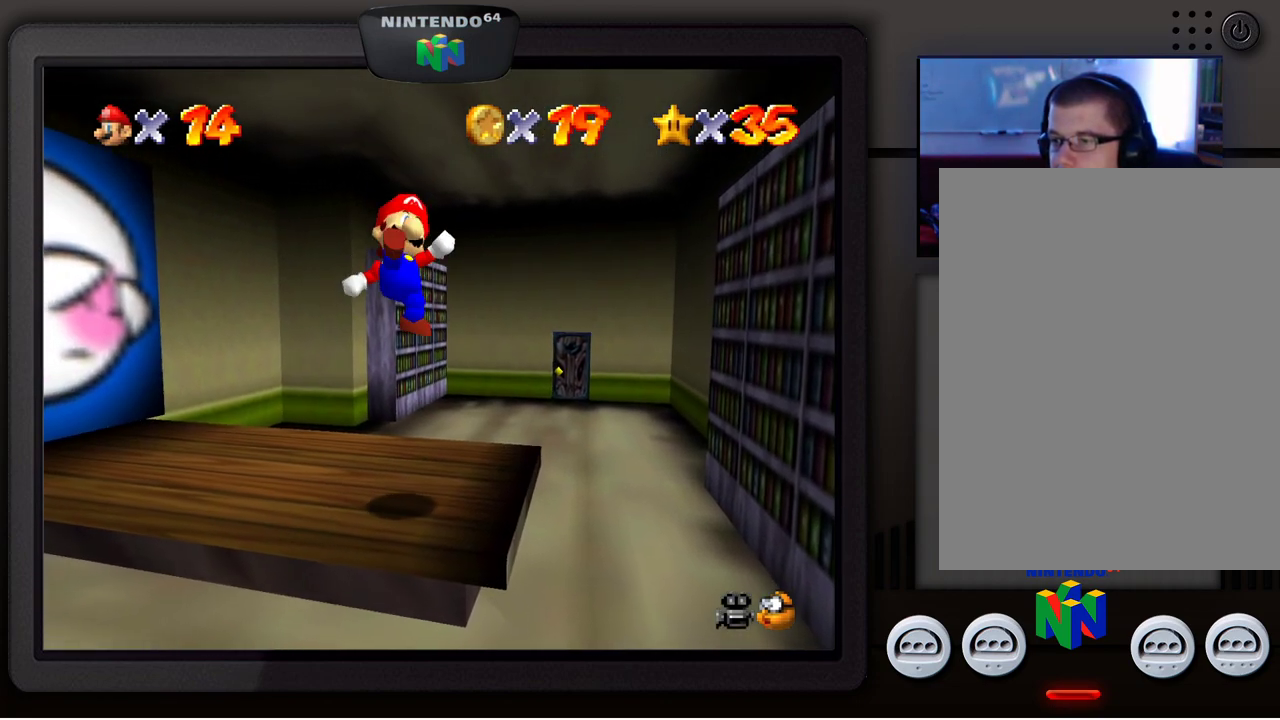
{"buttons": [], "left_stick": "center", "events": [[367, "A", "down"], [433, "A", "up"]]}
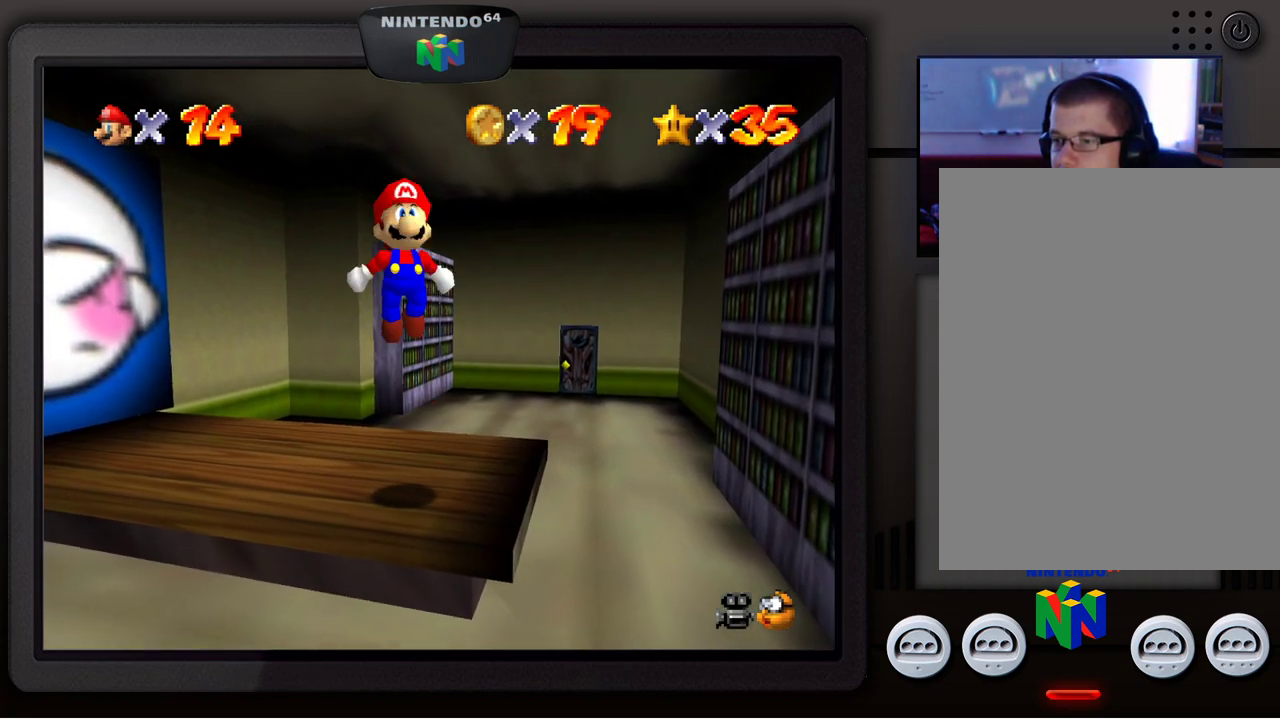
{"buttons": [], "left_stick": "center", "events": [[100, "B", "down"], [200, "B", "up"]]}
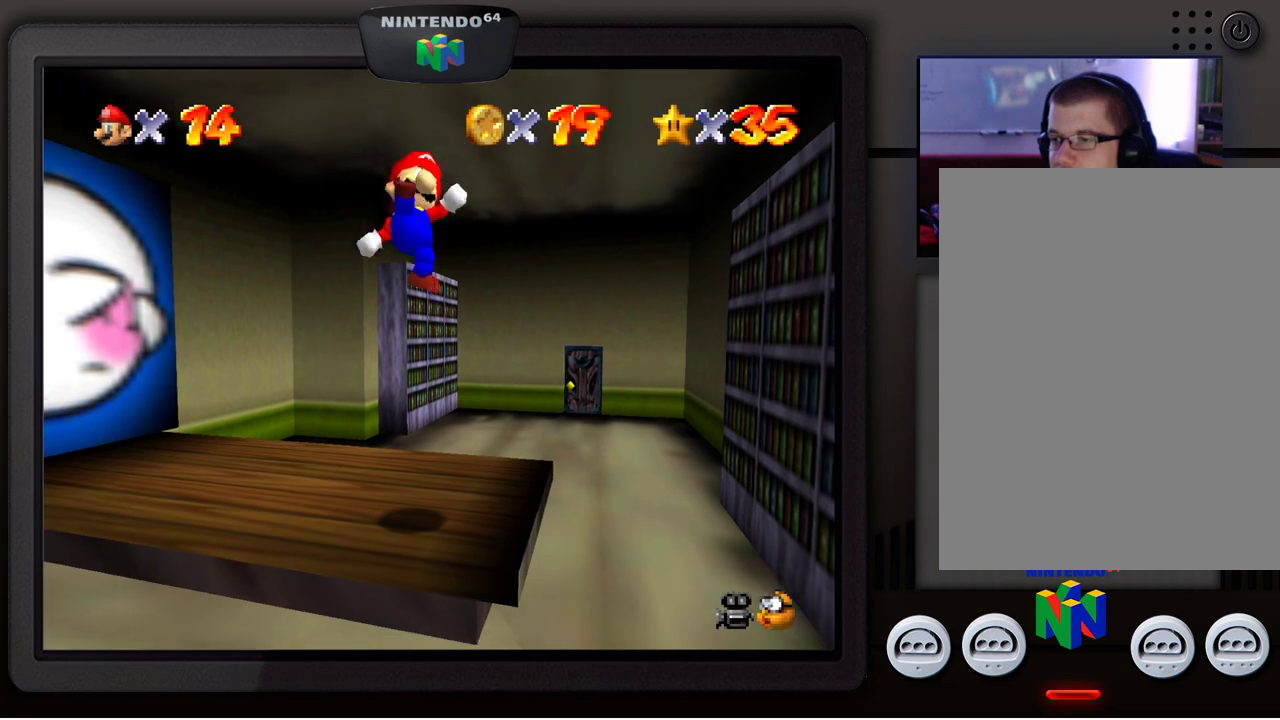
{"buttons": [], "left_stick": "center", "events": []}
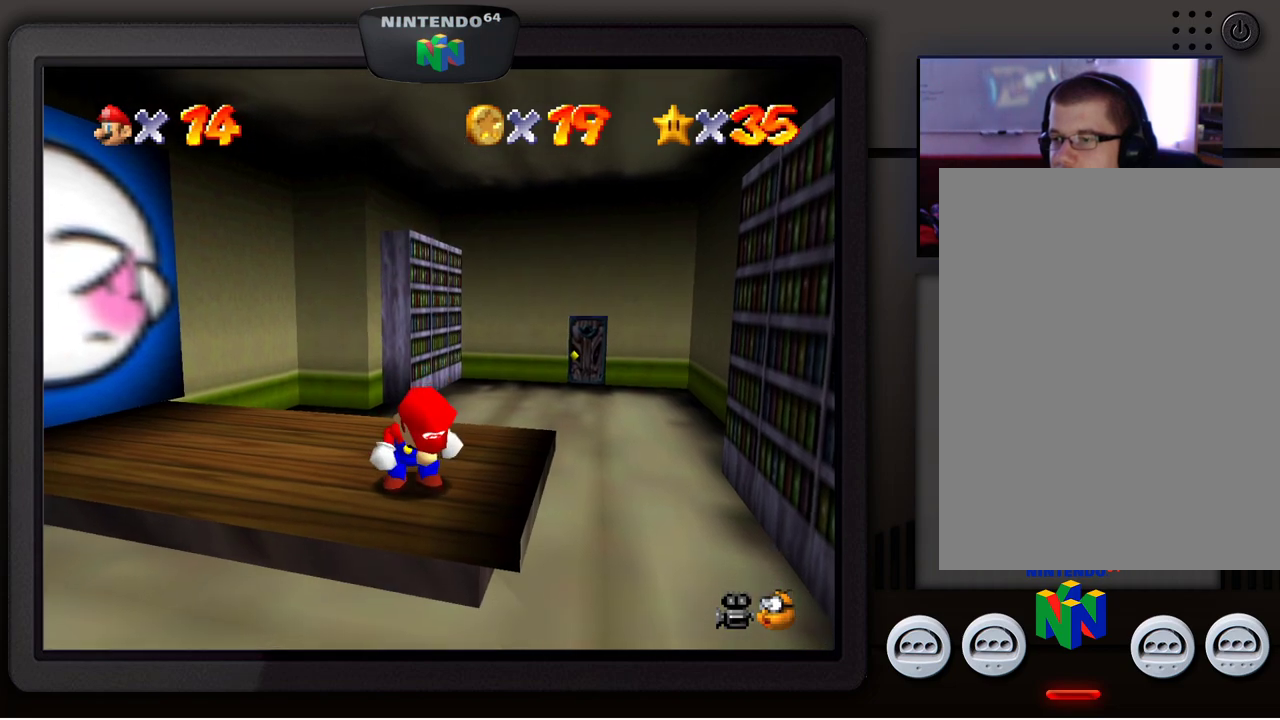
{"buttons": [], "left_stick": "center", "events": [[117, "B", "down"], [200, "B", "up"], [317, "B", "down"], [367, "B", "up"]]}
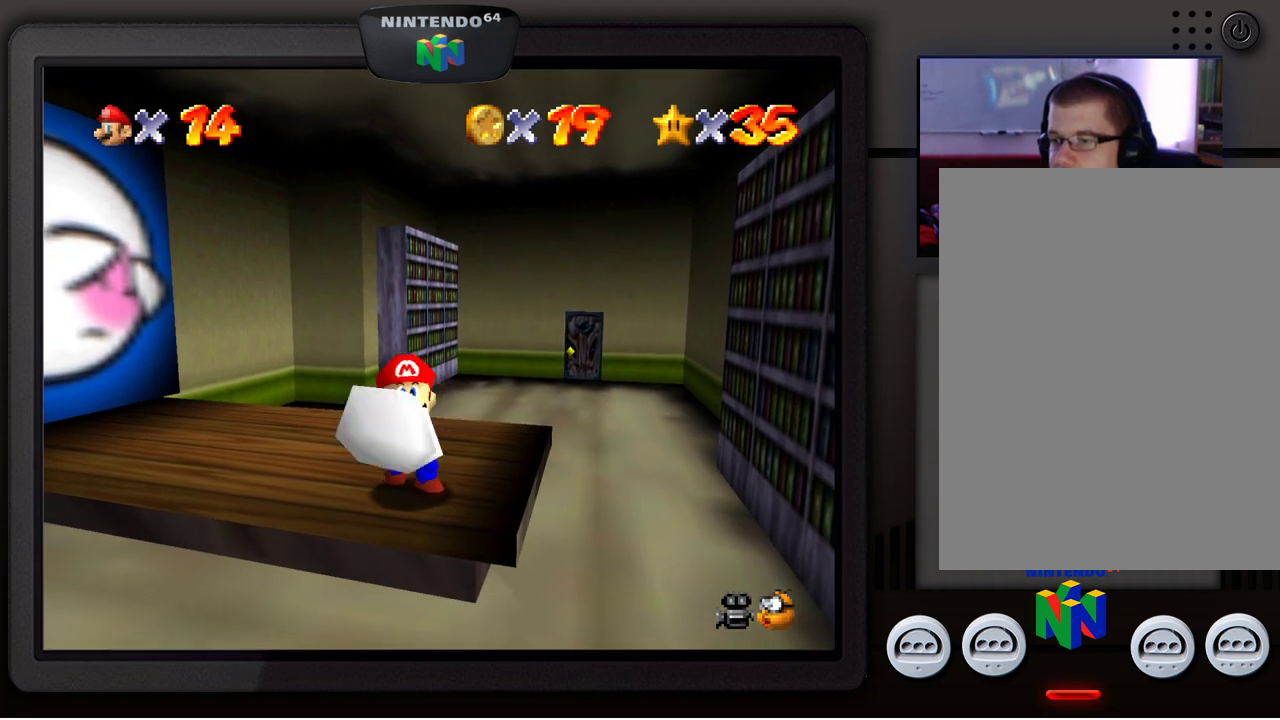
{"buttons": [], "left_stick": "center", "events": [[33, "B", "down"], [217, "B", "up"], [383, "B", "down"], [483, "B", "up"]]}
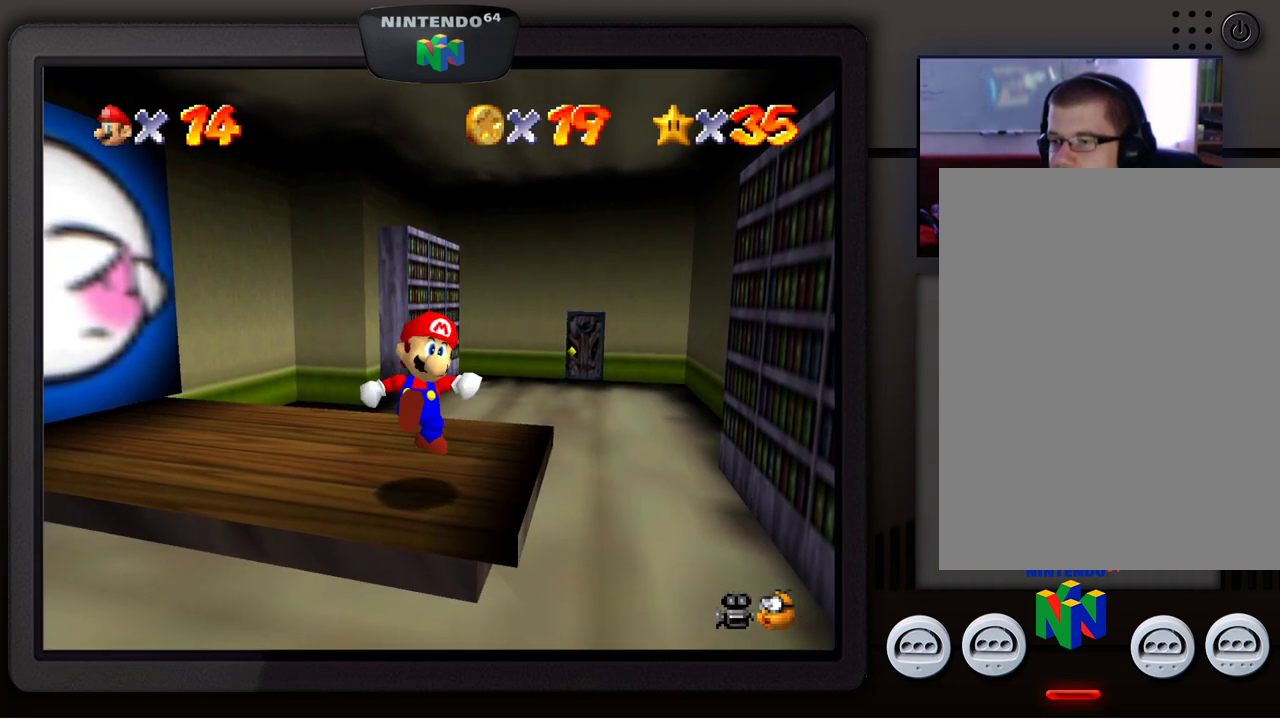
{"buttons": [], "left_stick": "center", "events": []}
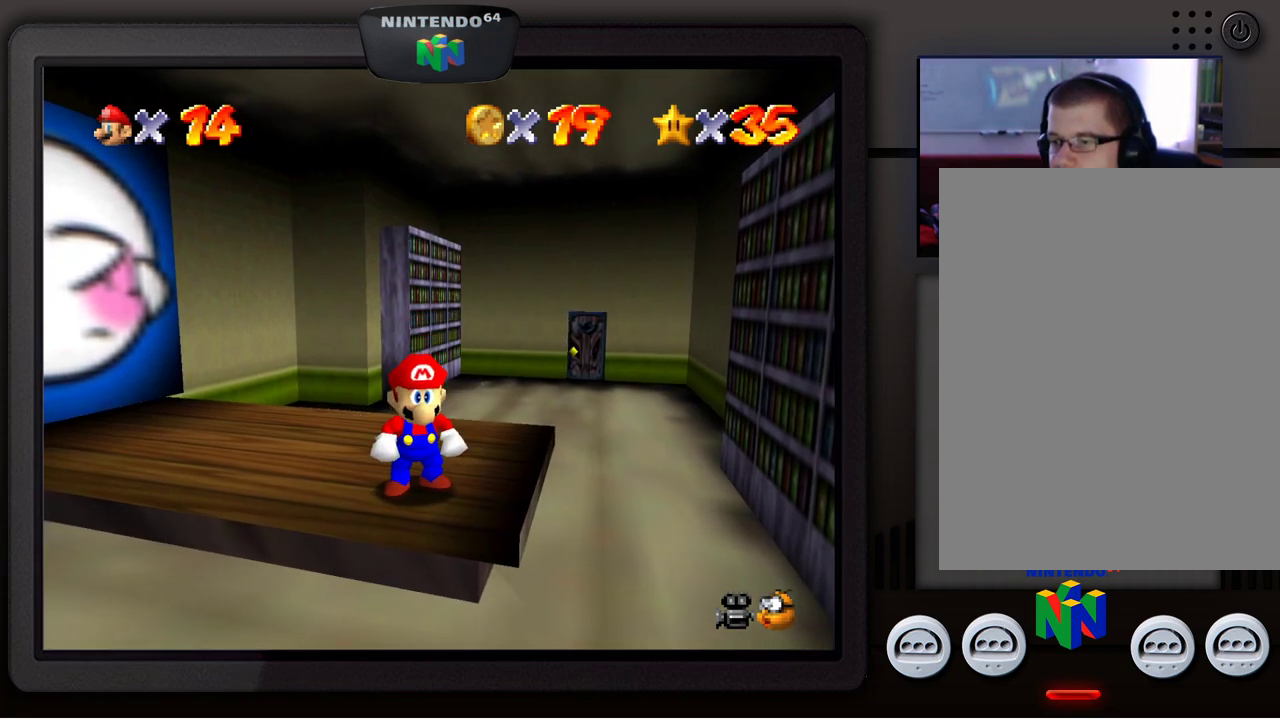
{"buttons": ["B"], "left_stick": "center", "events": [[67, "B", "down"], [167, "B", "up"], [267, "B", "down"], [367, "B", "up"], [467, "B", "down"]]}
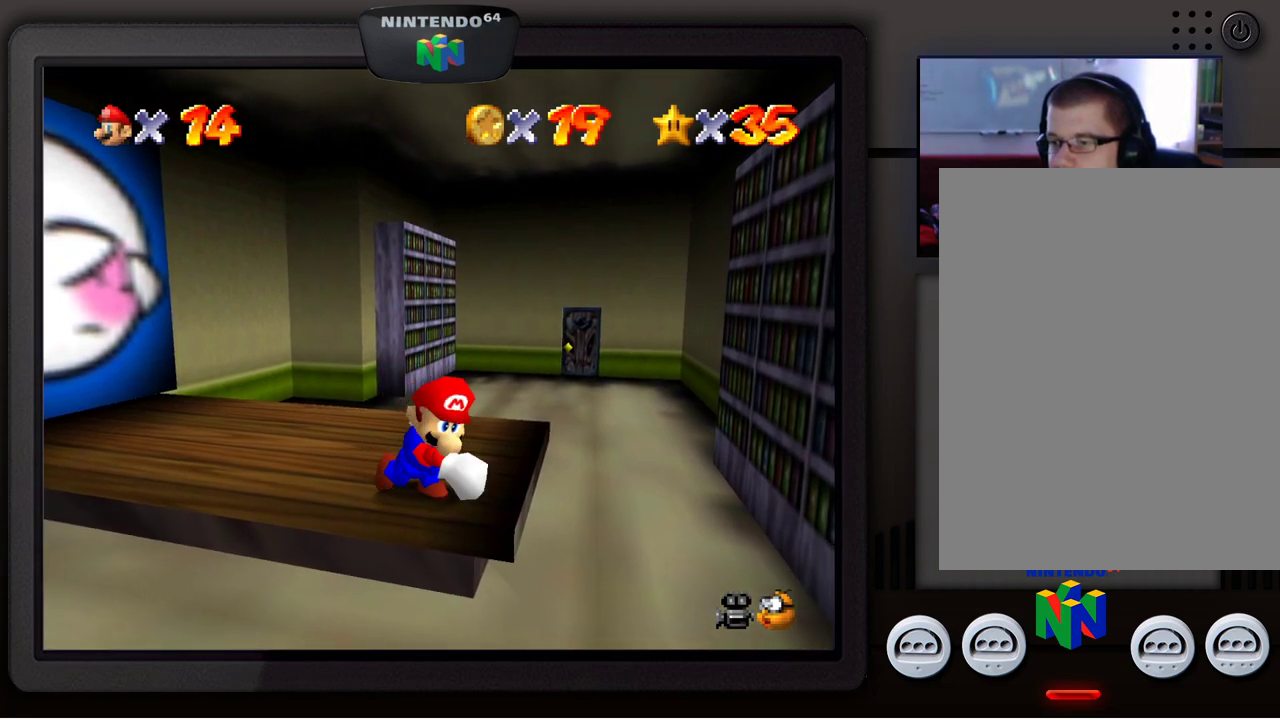
{"buttons": ["B"], "left_stick": "center", "events": [[100, "B", "up"], [433, "B", "down"]]}
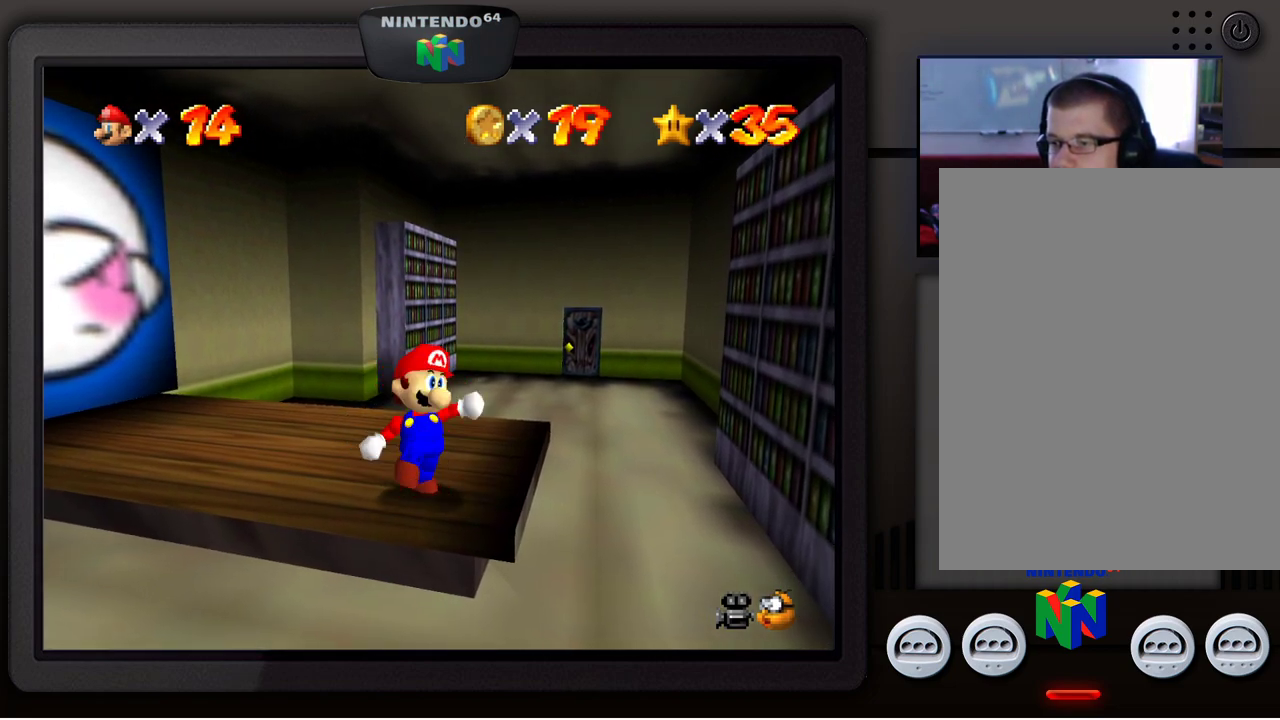
{"buttons": [], "left_stick": "center", "events": [[50, "B", "up"]]}
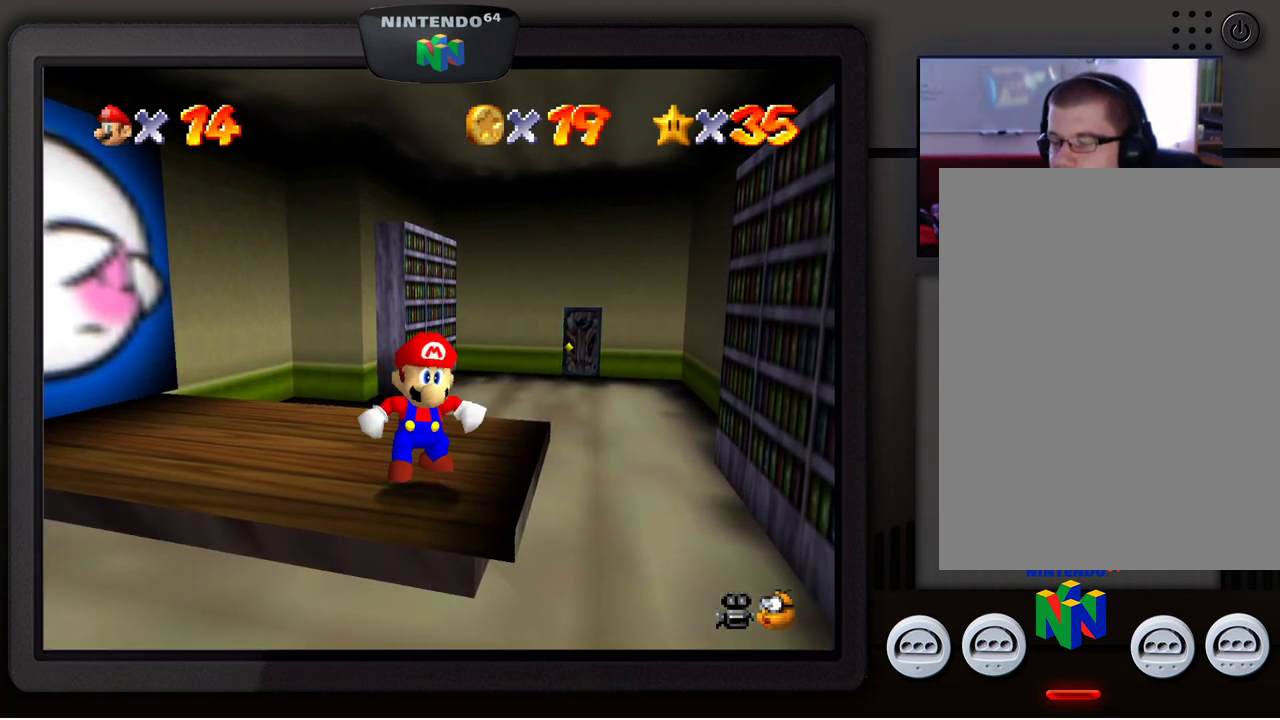
{"buttons": [], "left_stick": "center", "events": []}
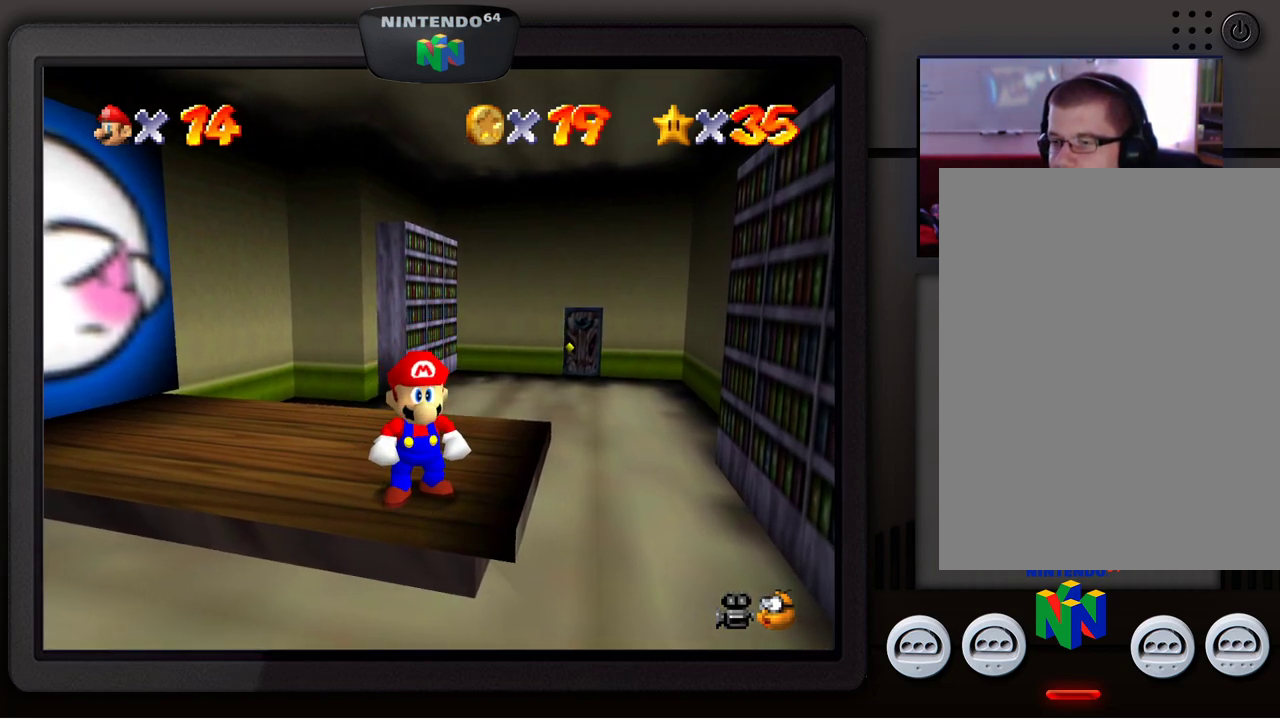
{"buttons": [], "left_stick": "center", "events": []}
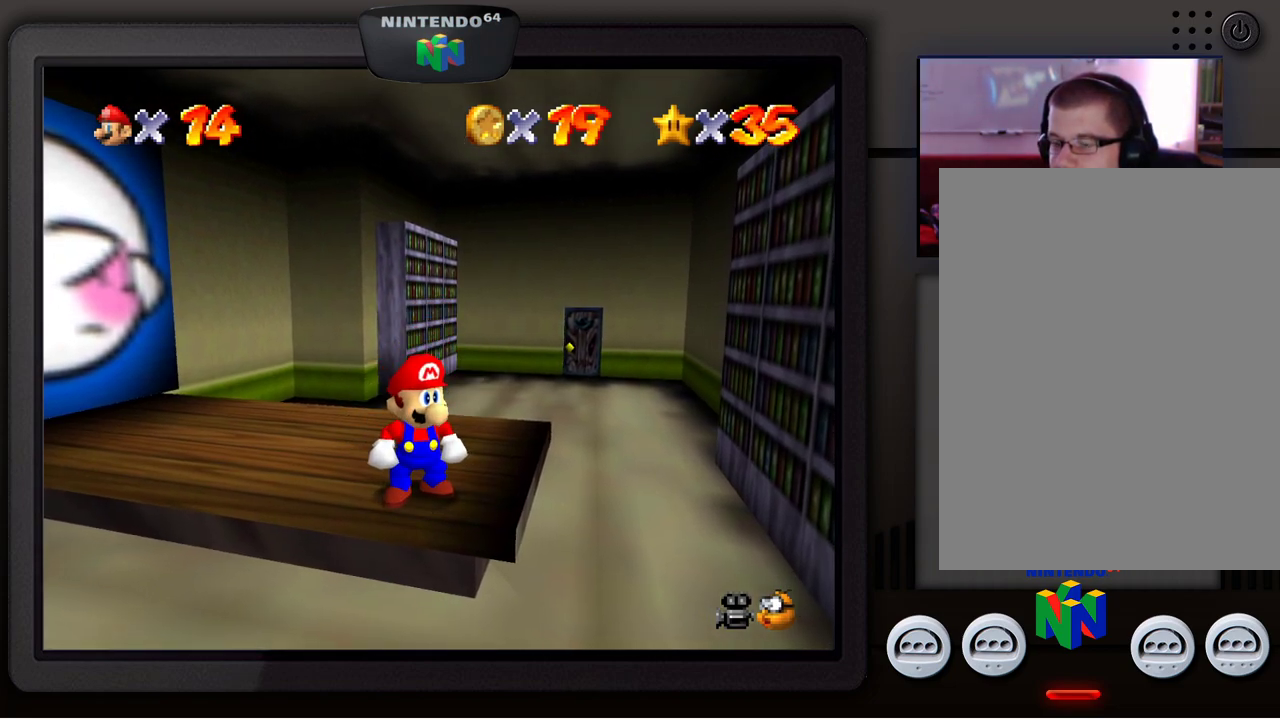
{"buttons": [], "left_stick": "up-left", "events": [[267, "left_stick", "up-left"]]}
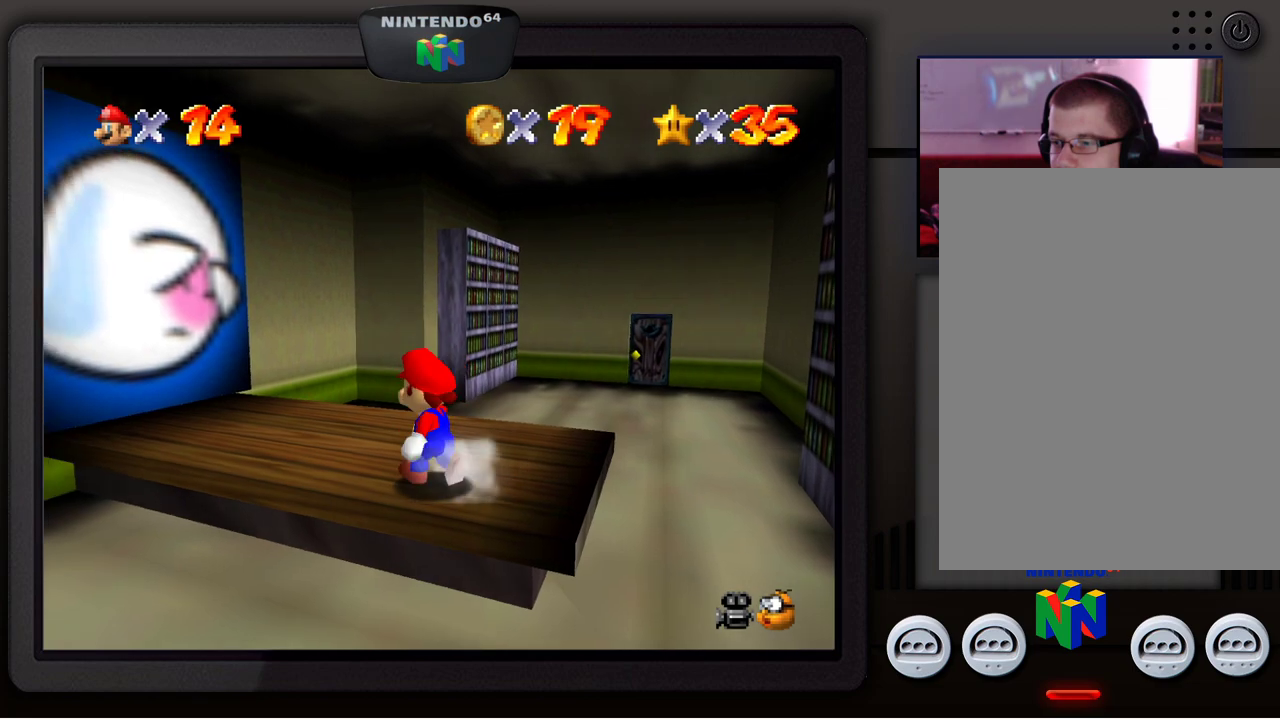
{"buttons": [], "left_stick": "center", "events": [[367, "left_stick", "center"]]}
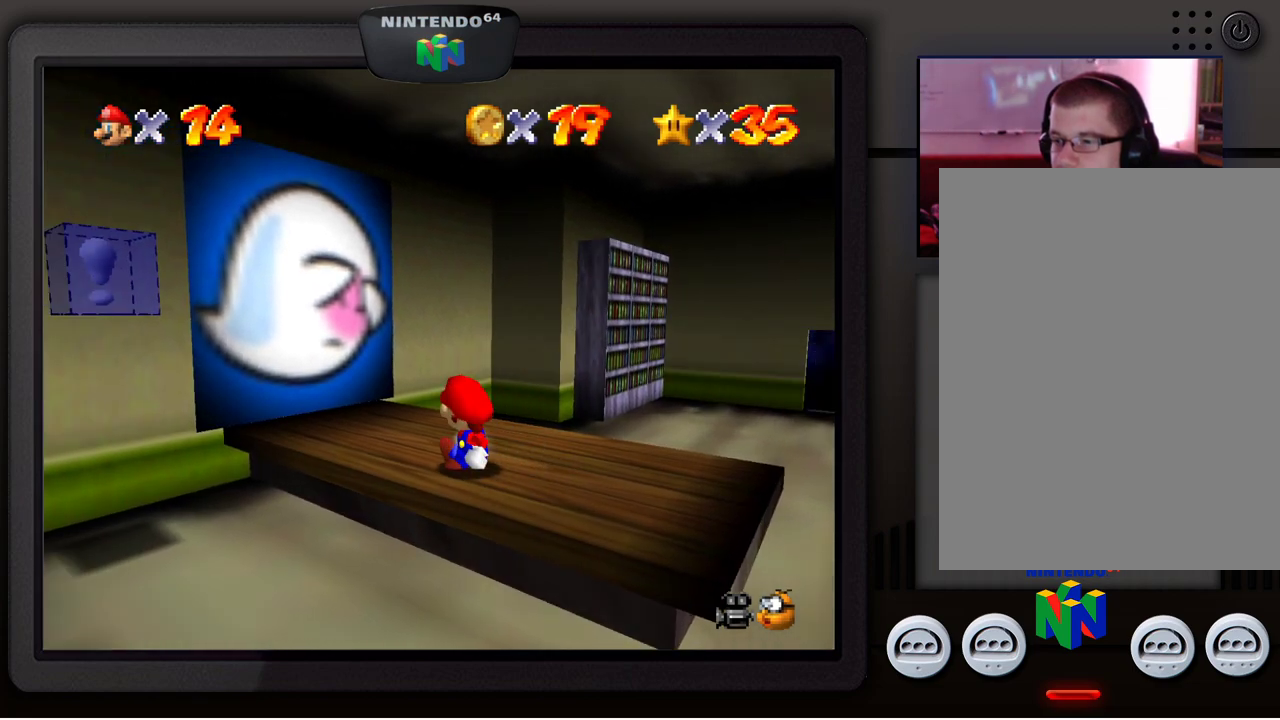
{"buttons": [], "left_stick": "right", "events": [[200, "left_stick", "right"]]}
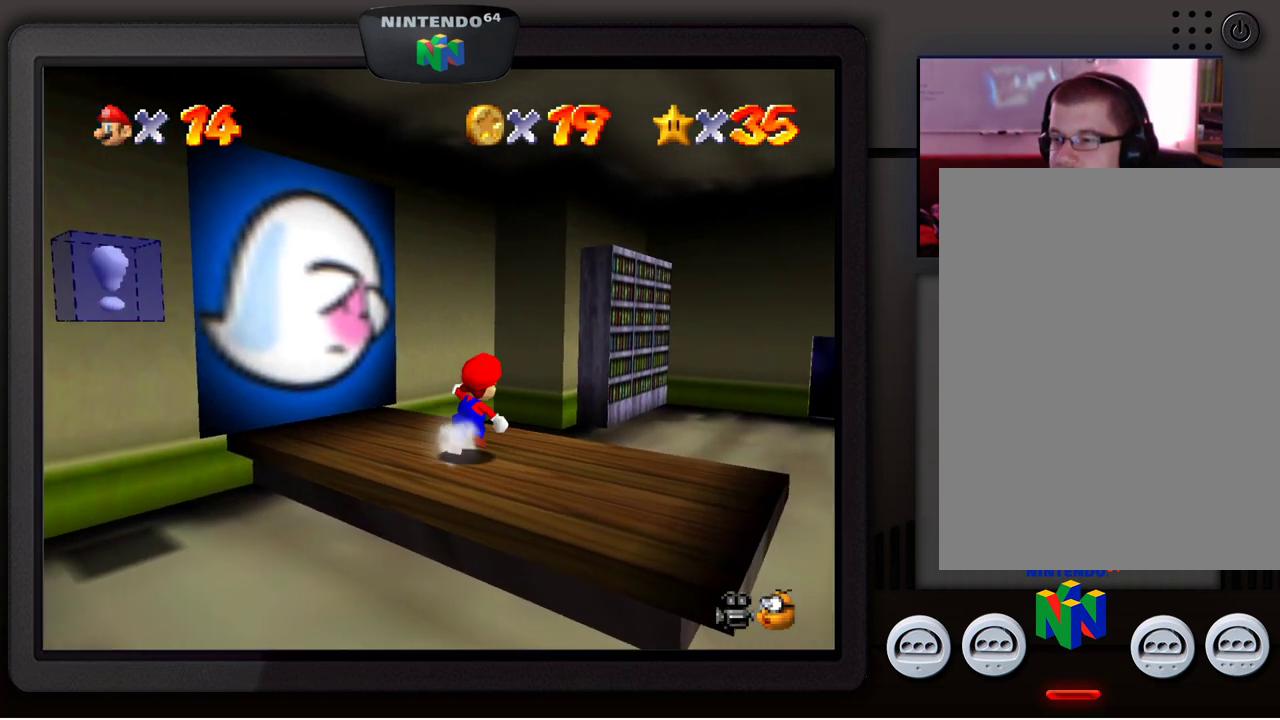
{"buttons": [], "left_stick": "center", "events": [[250, "left_stick", "center"]]}
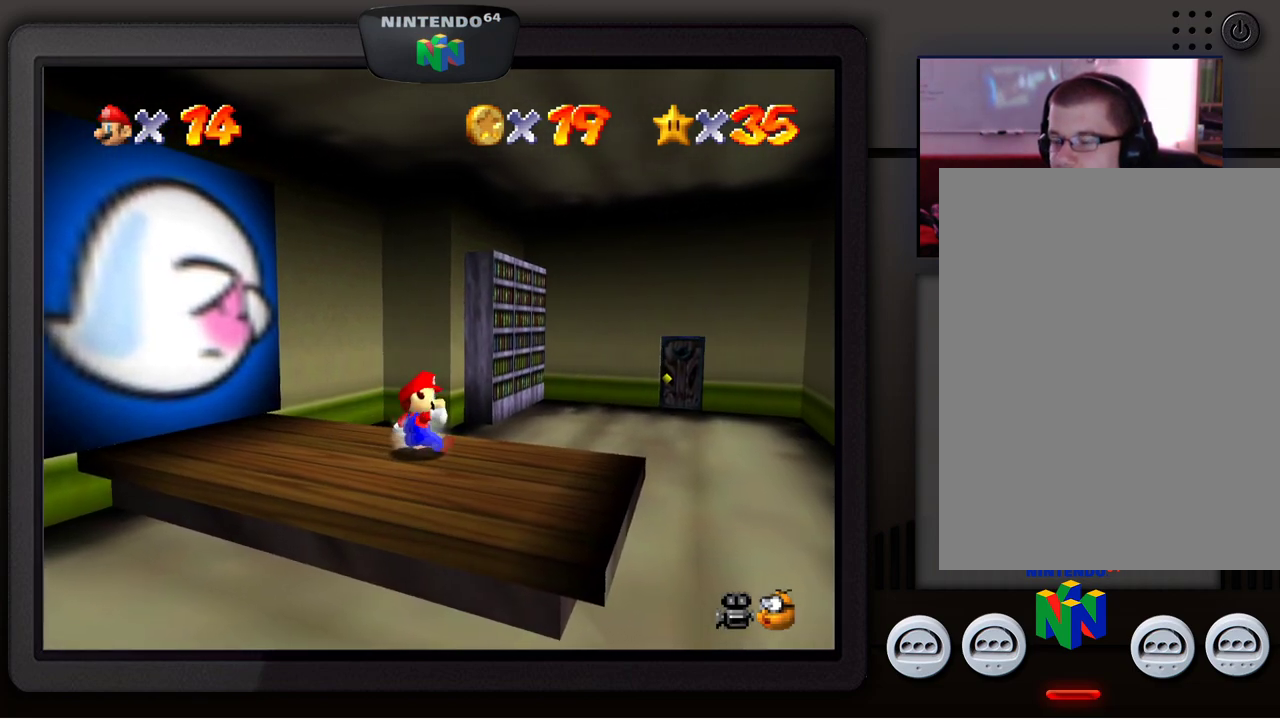
{"buttons": [], "left_stick": "center", "events": []}
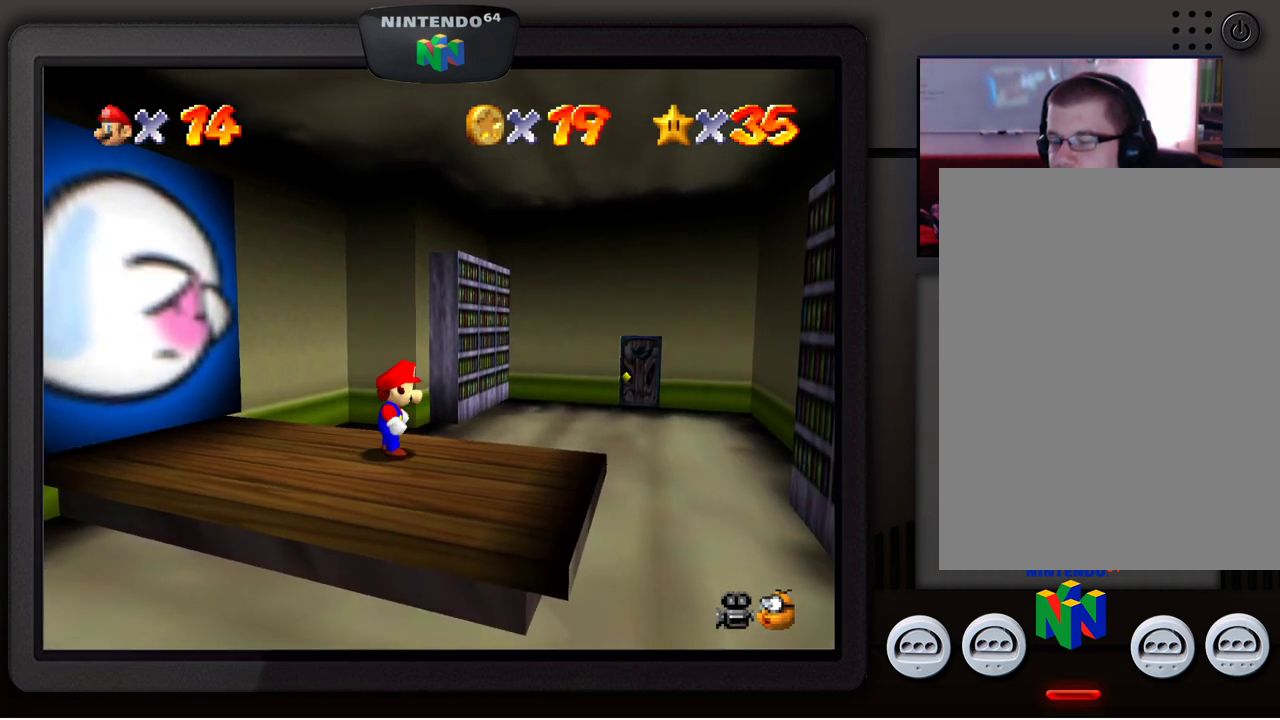
{"buttons": [], "left_stick": "center", "events": []}
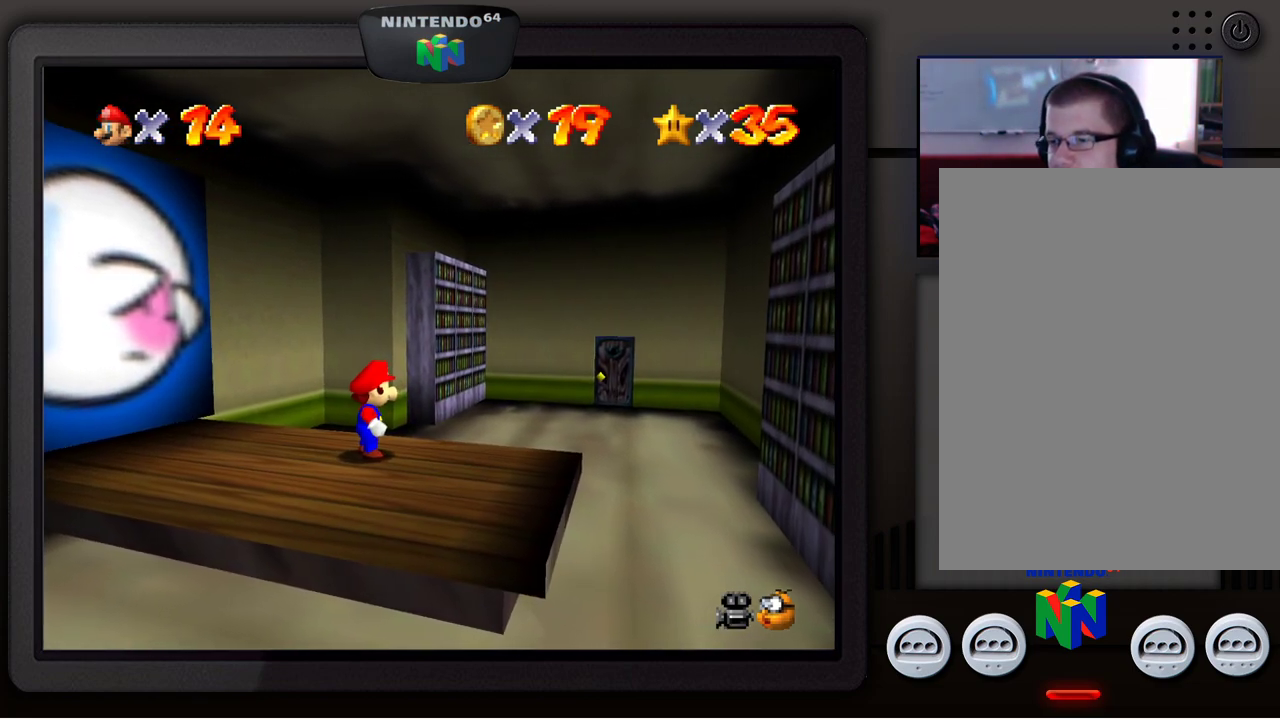
{"buttons": [], "left_stick": "center", "events": [[300, "left_stick", "right"], [450, "left_stick", "center"]]}
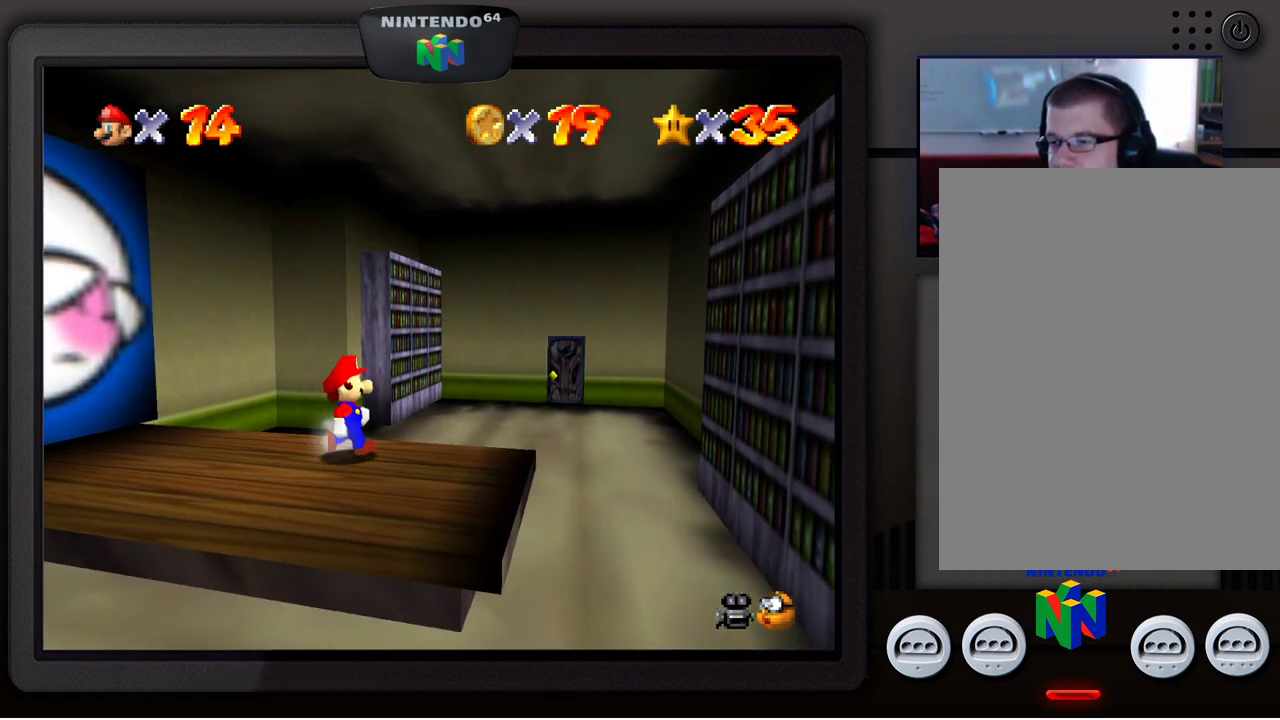
{"buttons": [], "left_stick": "center", "events": []}
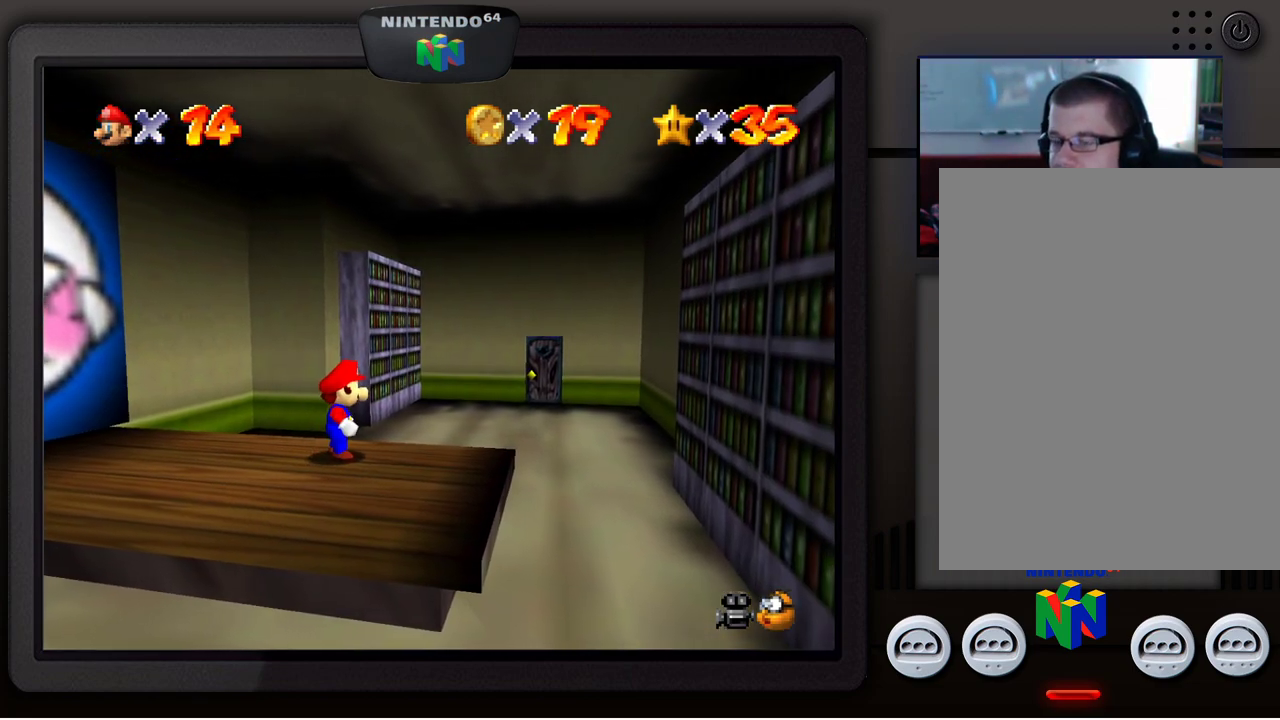
{"buttons": [], "left_stick": "center", "events": []}
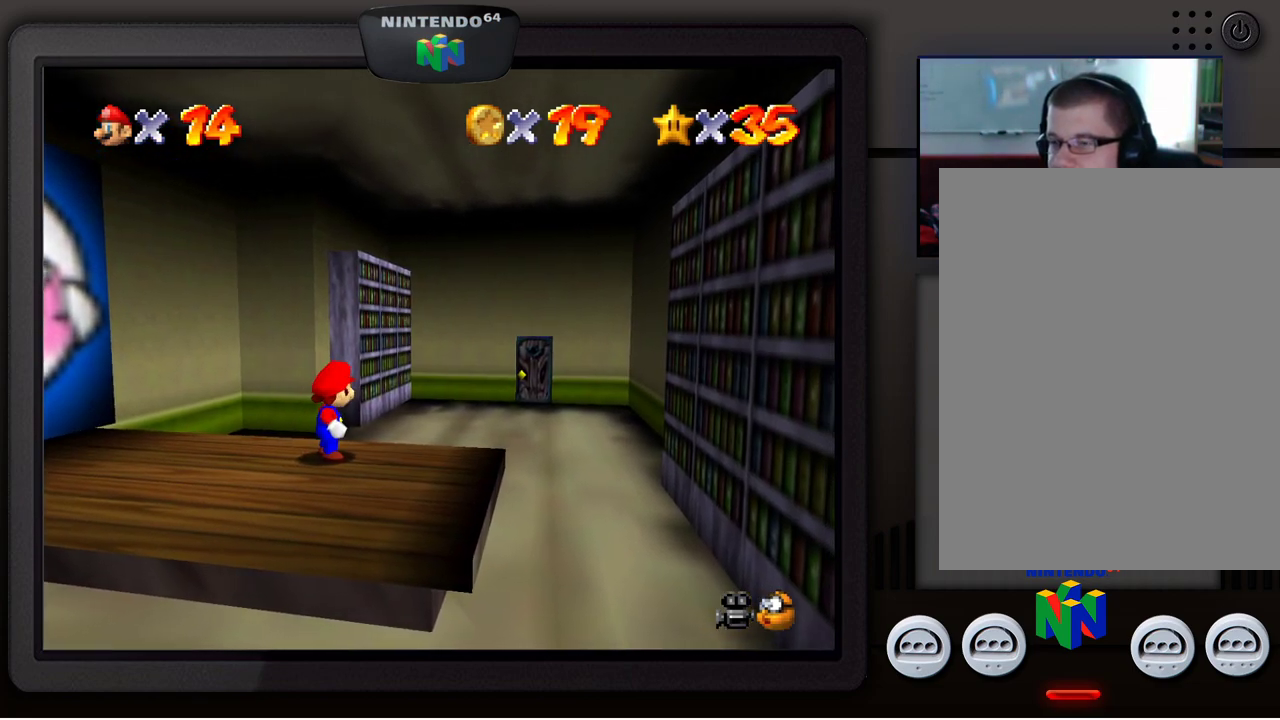
{"buttons": [], "left_stick": "center", "events": [[300, "C_RIGHT", "down"], [433, "C_RIGHT", "up"]]}
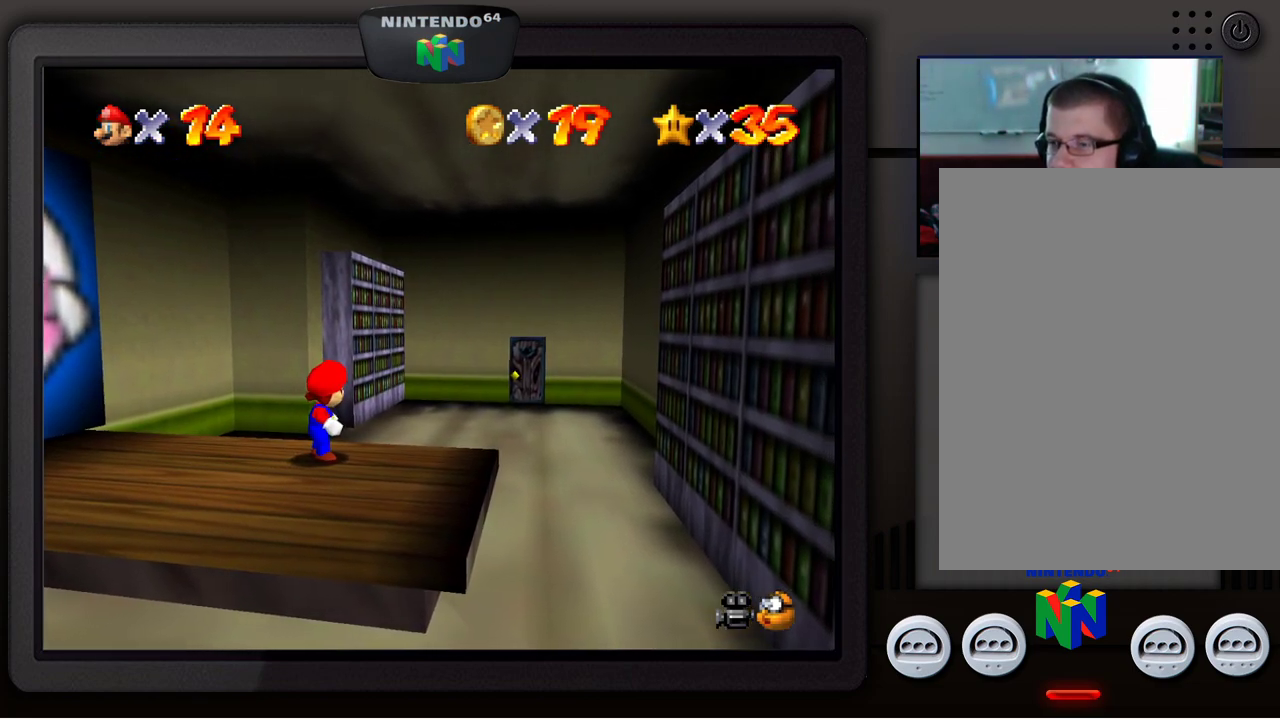
{"buttons": [], "left_stick": "center", "events": []}